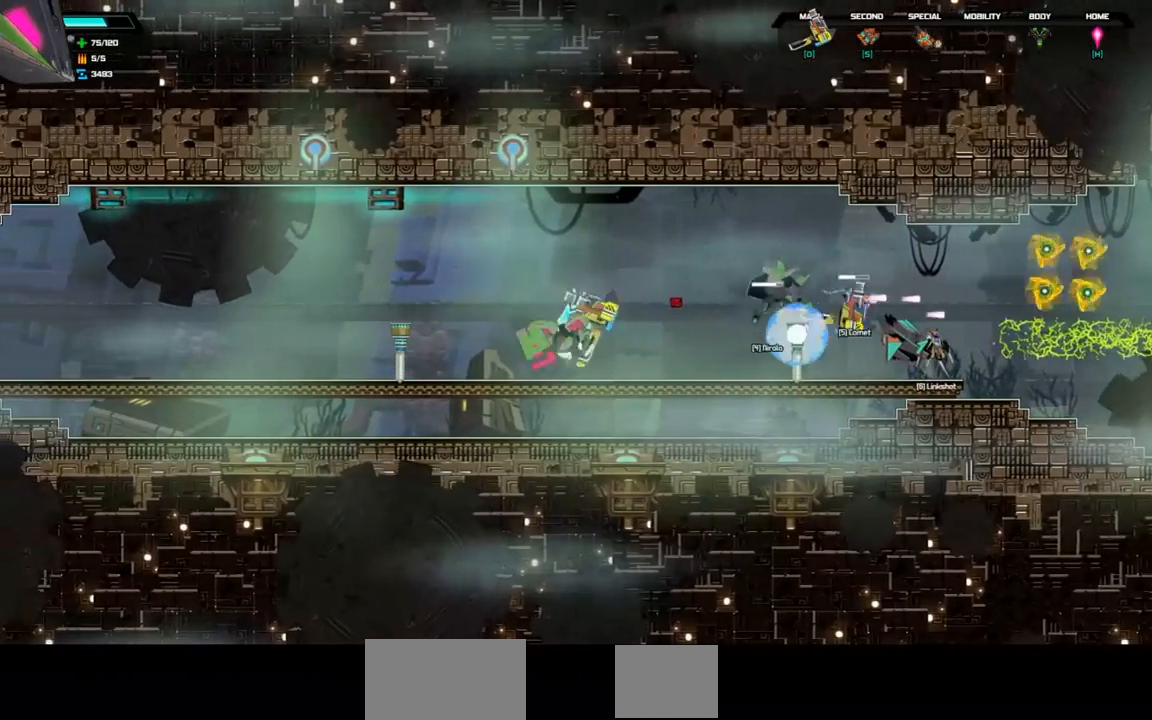
Gameplay with keyboard; each line is a JSON object with the keys held at the frame after it. "events" lists presses ("down") and releases ("up") of "a", "d", "down", "left", "right", "s", "shift", "space", "tab" and "up" between this image and that frame as [ms after this image, input, new state], when the widget could be followed in between. No other keys are recorded. Mouse input is not recorded.
{"keys": ["right"], "events": [[33, "space", "down"], [100, "left", "up"], [167, "right", "down"], [233, "space", "up"]]}
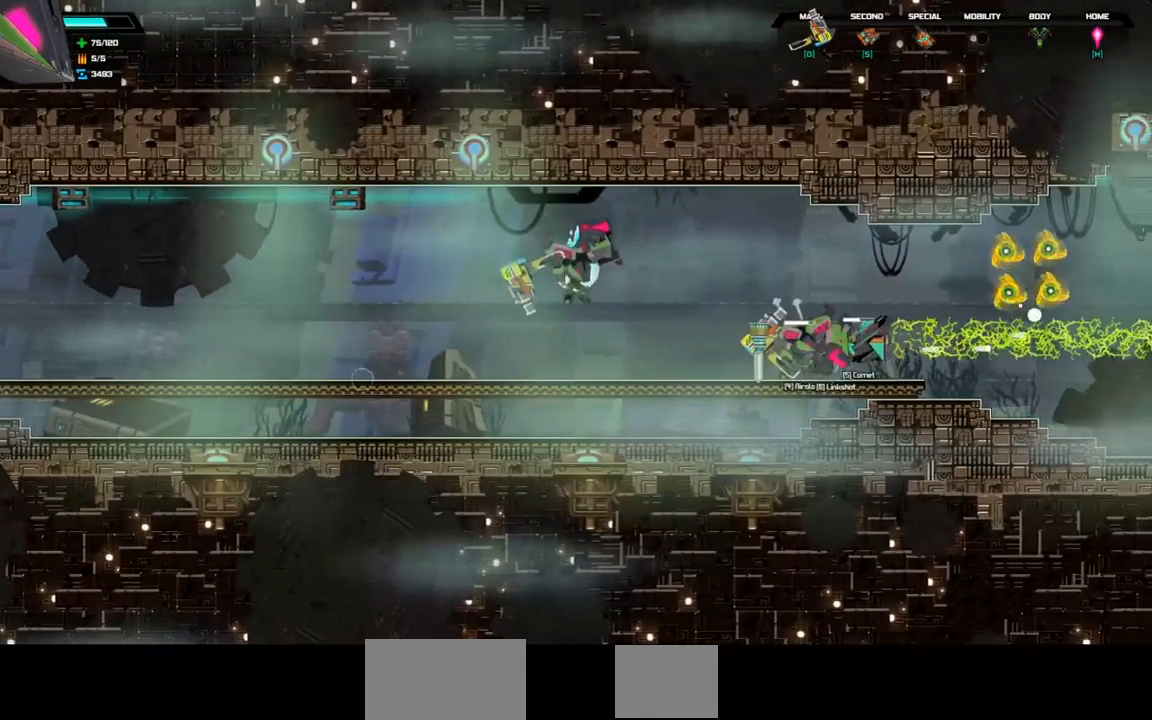
{"keys": ["left"], "events": [[100, "right", "up"], [333, "left", "down"]]}
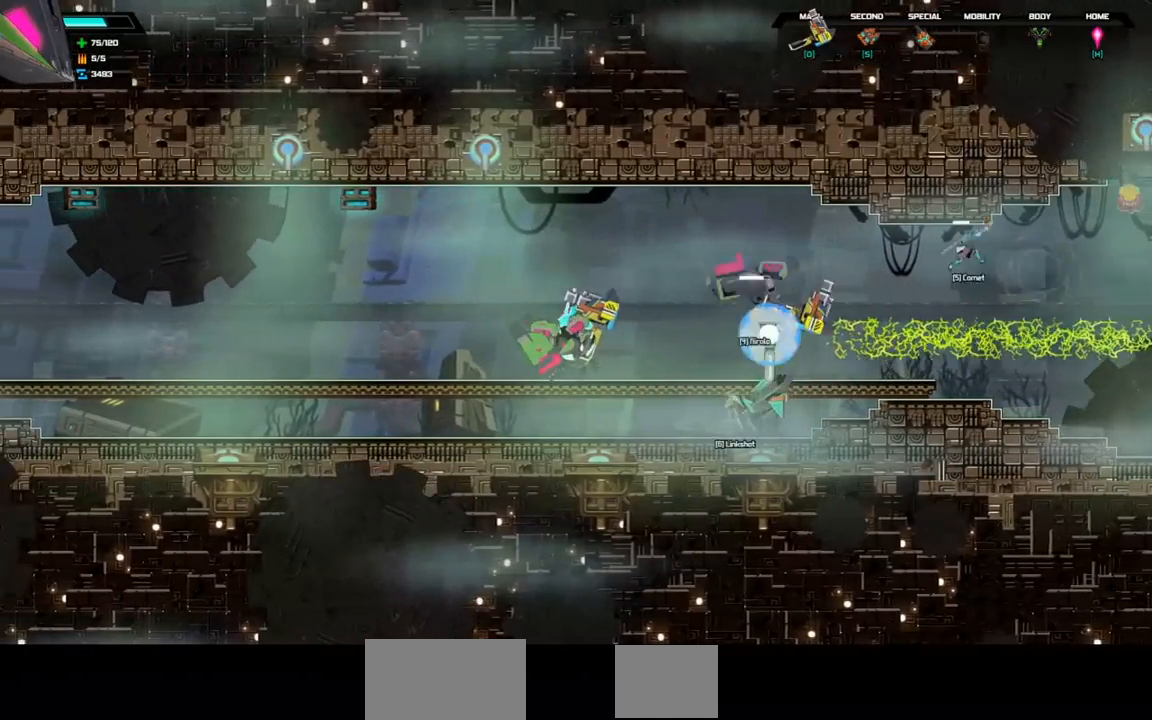
{"keys": ["left"], "events": []}
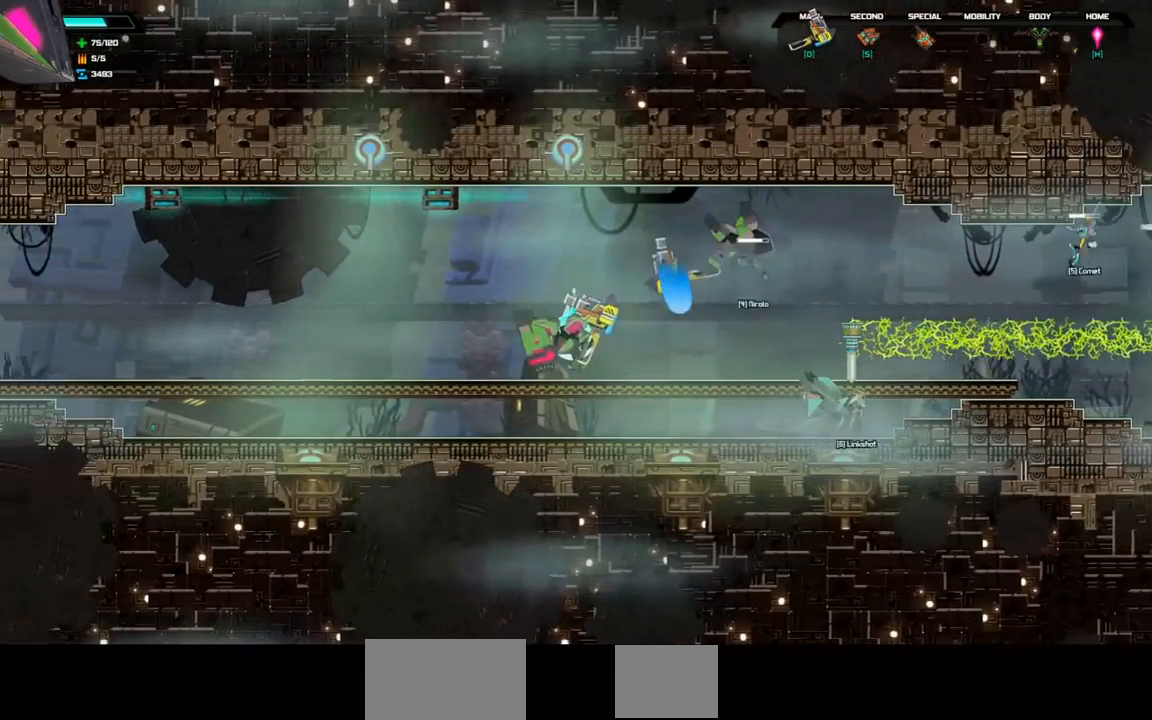
{"keys": ["left"], "events": []}
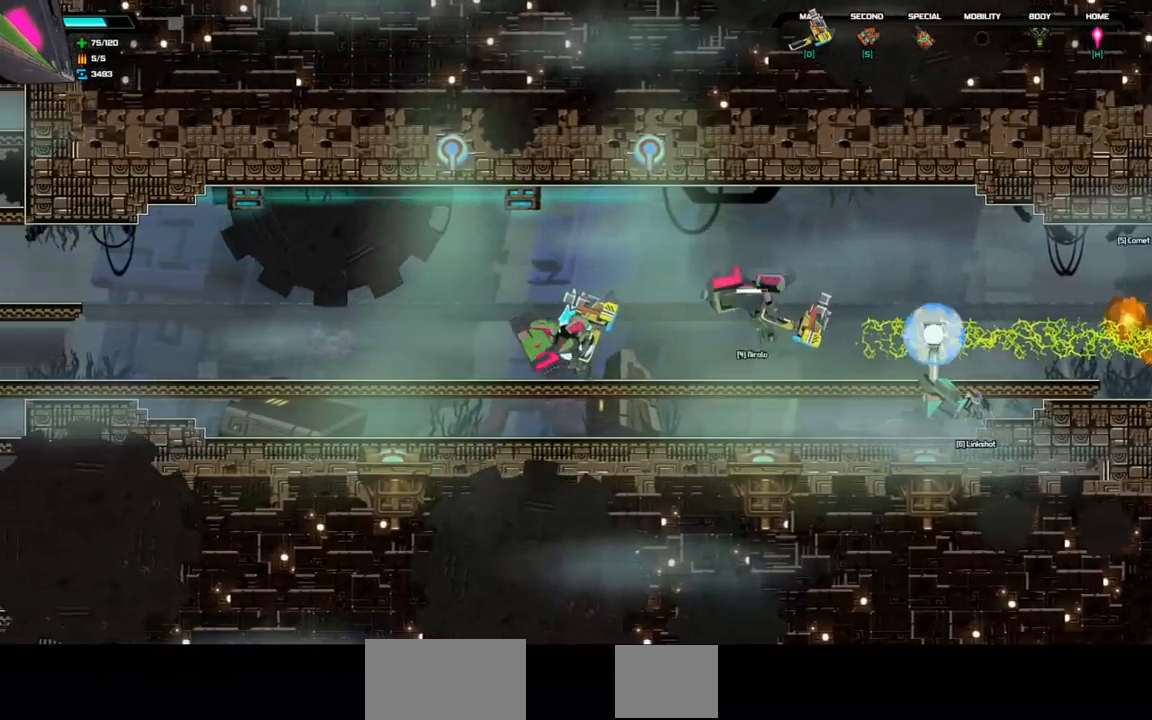
{"keys": ["left"], "events": [[233, "left", "up"], [333, "left", "down"], [400, "left", "up"], [467, "left", "down"]]}
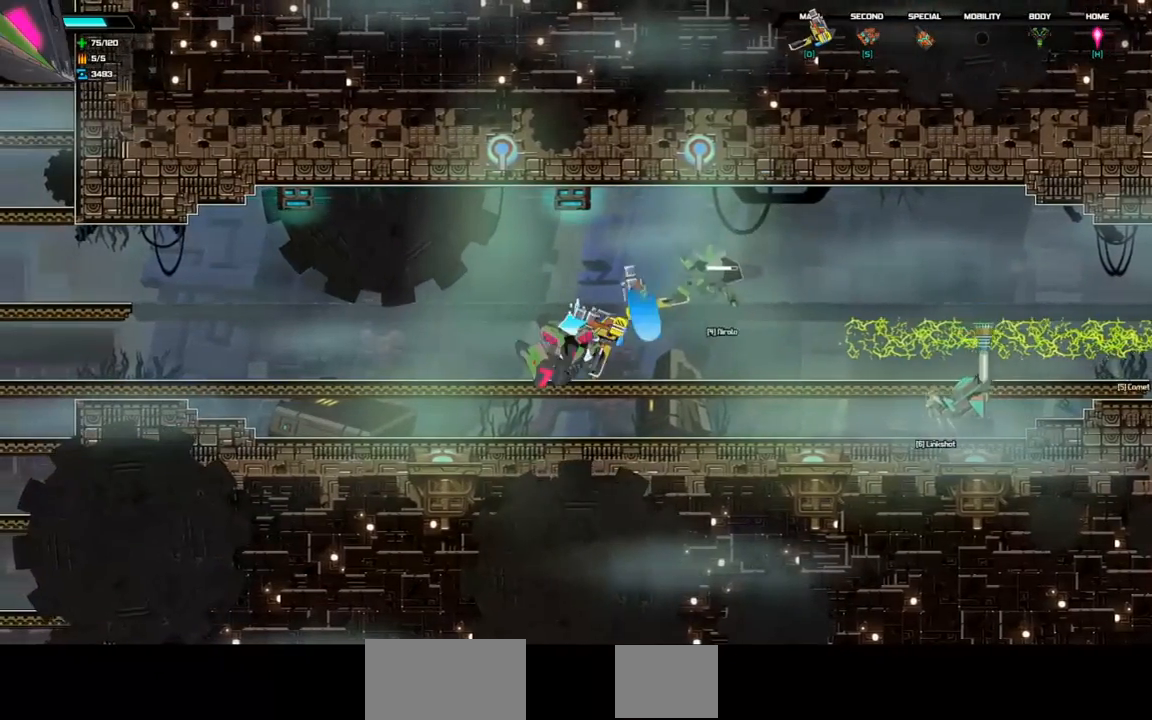
{"keys": [], "events": [[133, "left", "up"]]}
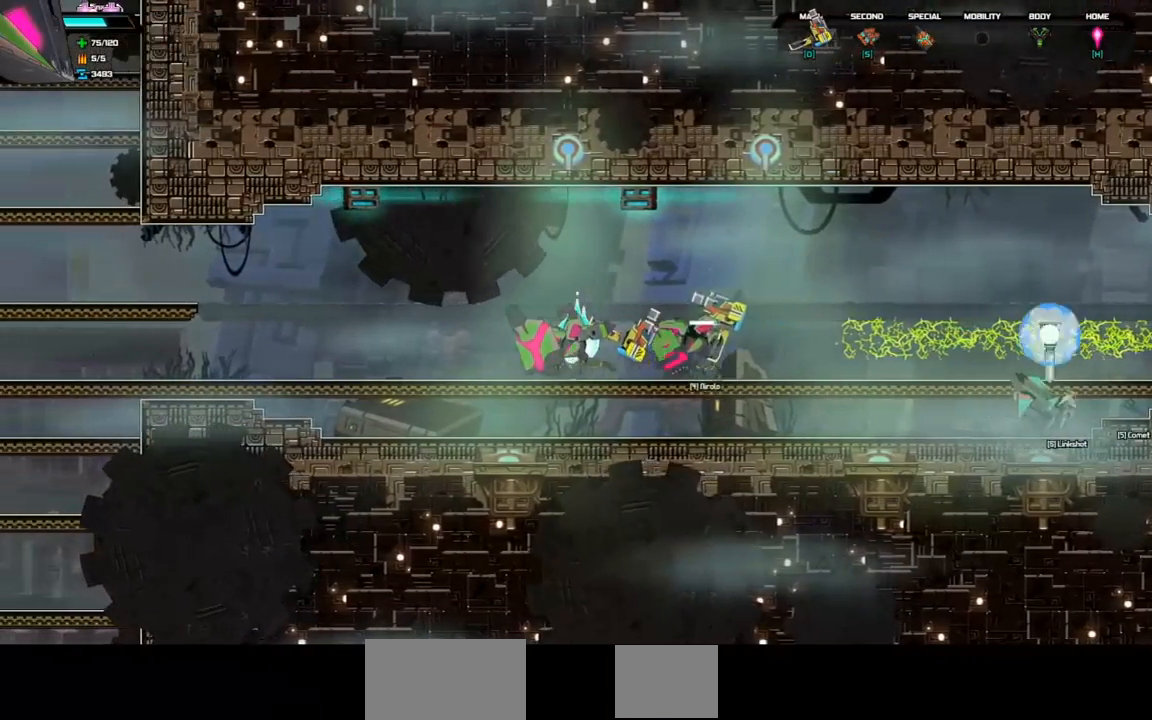
{"keys": [], "events": []}
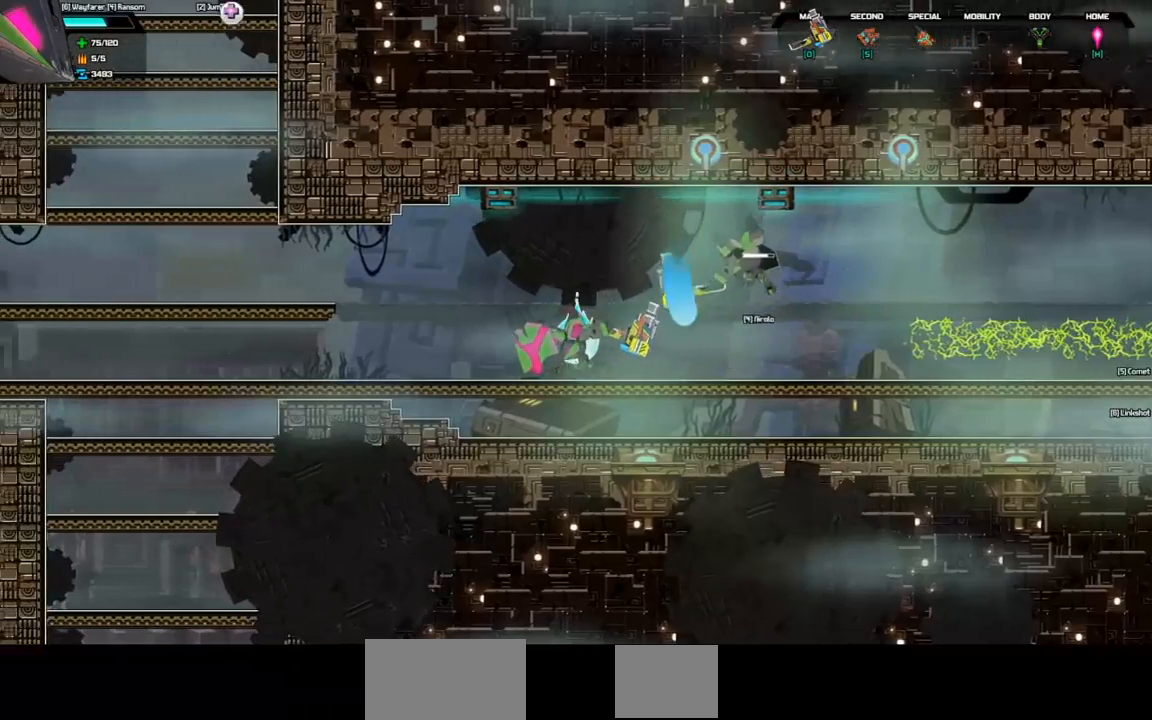
{"keys": [], "events": []}
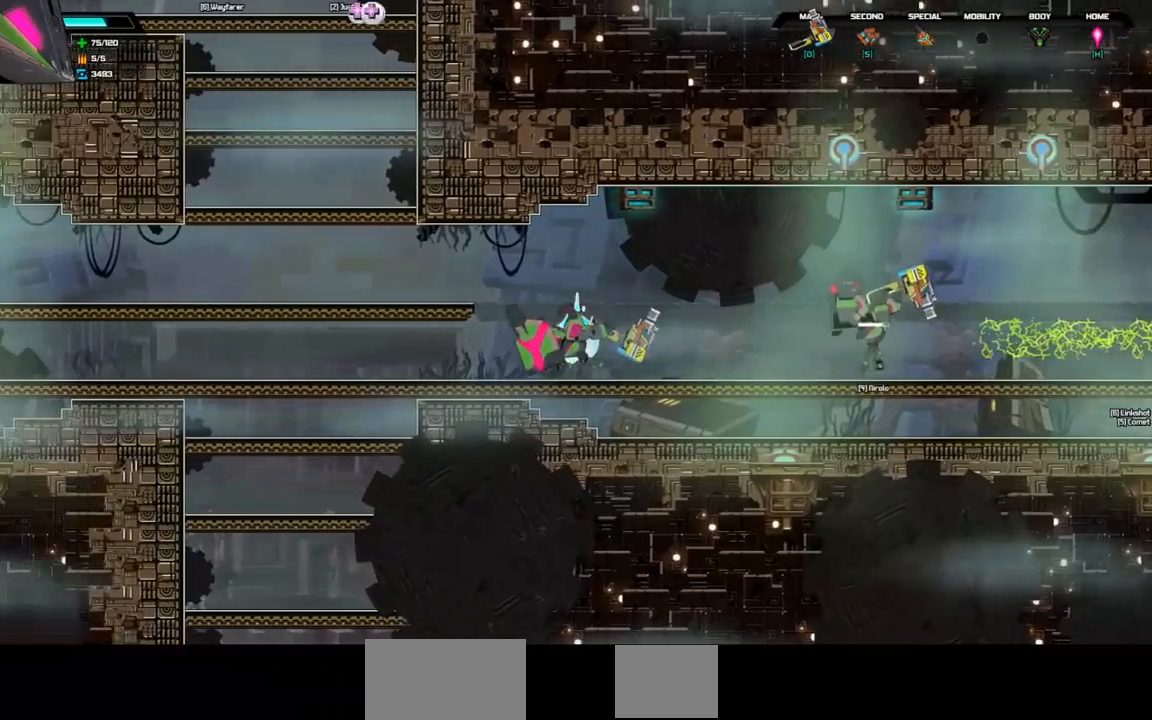
{"keys": ["left"], "events": [[67, "space", "down"], [467, "left", "down"], [500, "space", "up"]]}
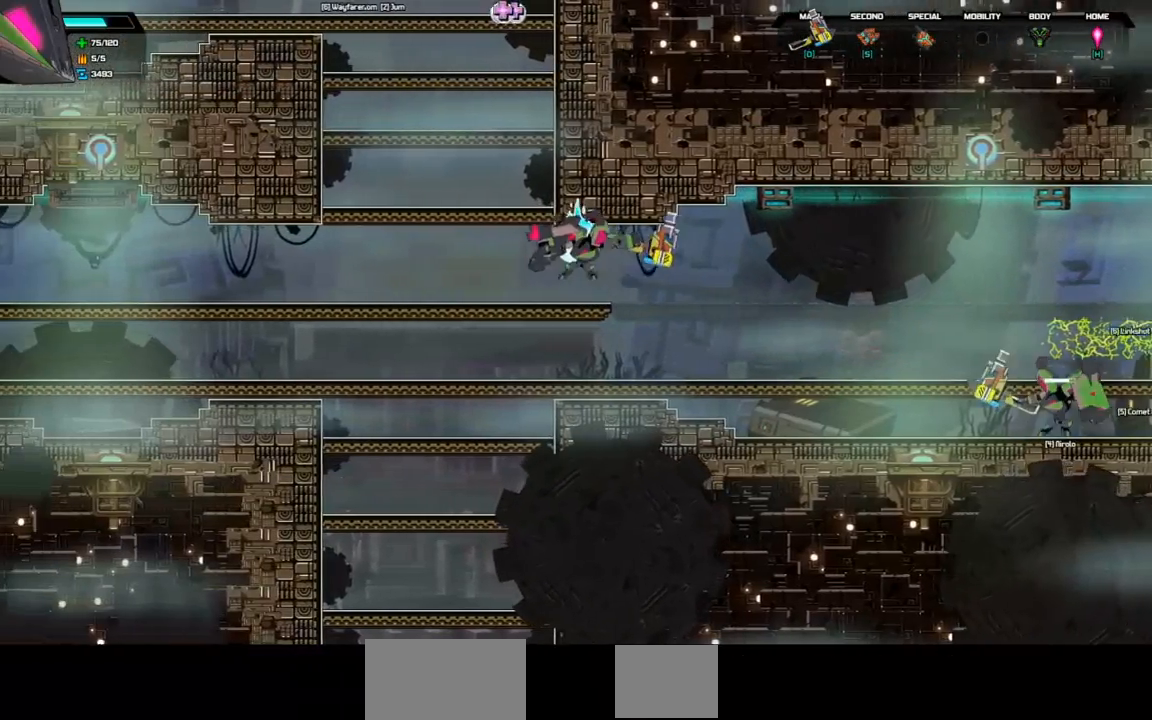
{"keys": ["left"], "events": []}
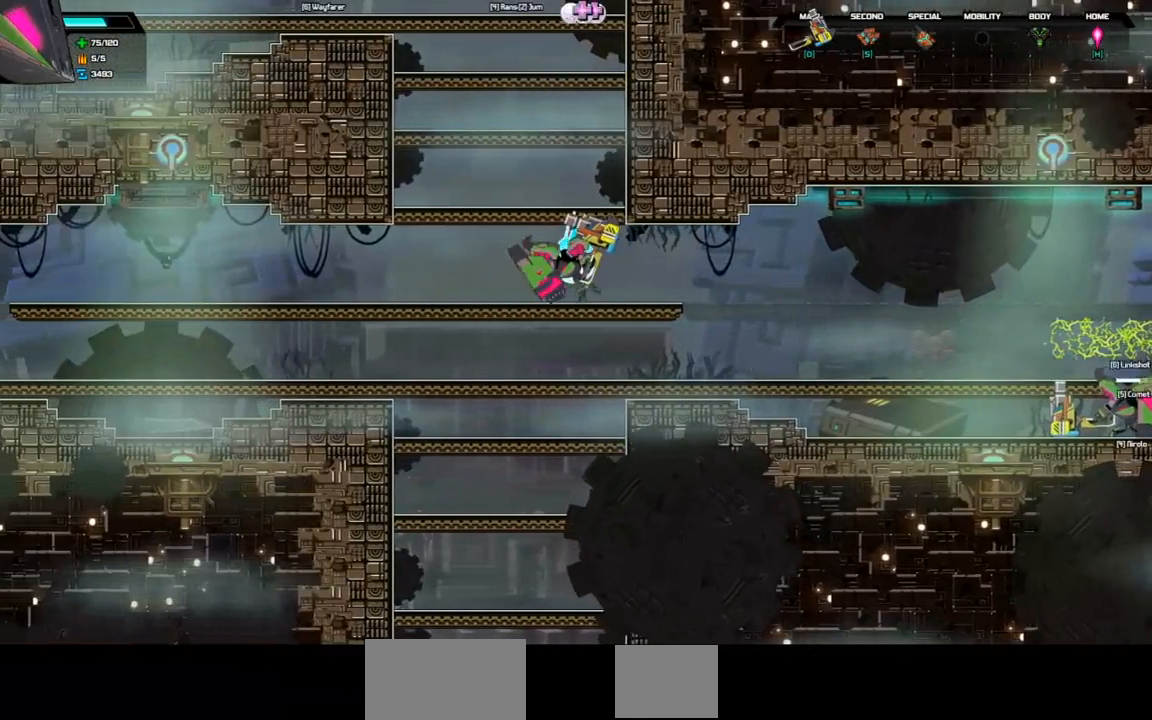
{"keys": ["a"], "events": [[67, "left", "up"], [100, "right", "down"], [200, "tab", "down"], [233, "right", "up"], [300, "tab", "up"], [500, "a", "down"]]}
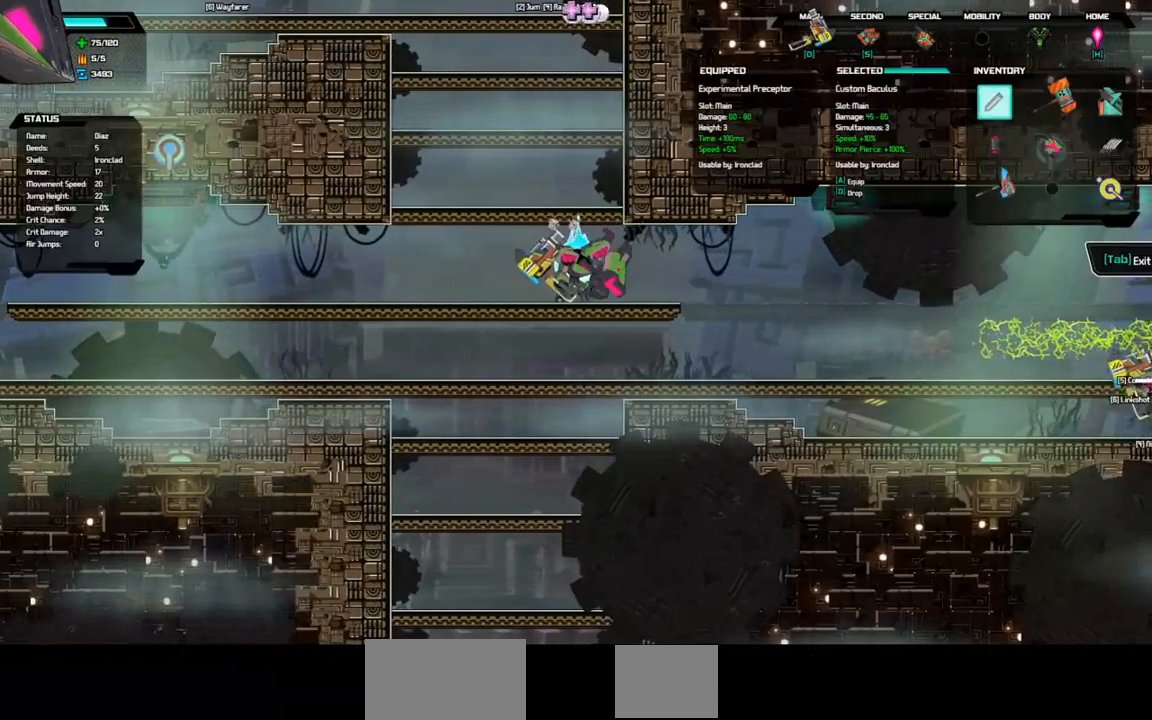
{"keys": [], "events": [[100, "a", "up"], [233, "tab", "down"], [300, "tab", "up"]]}
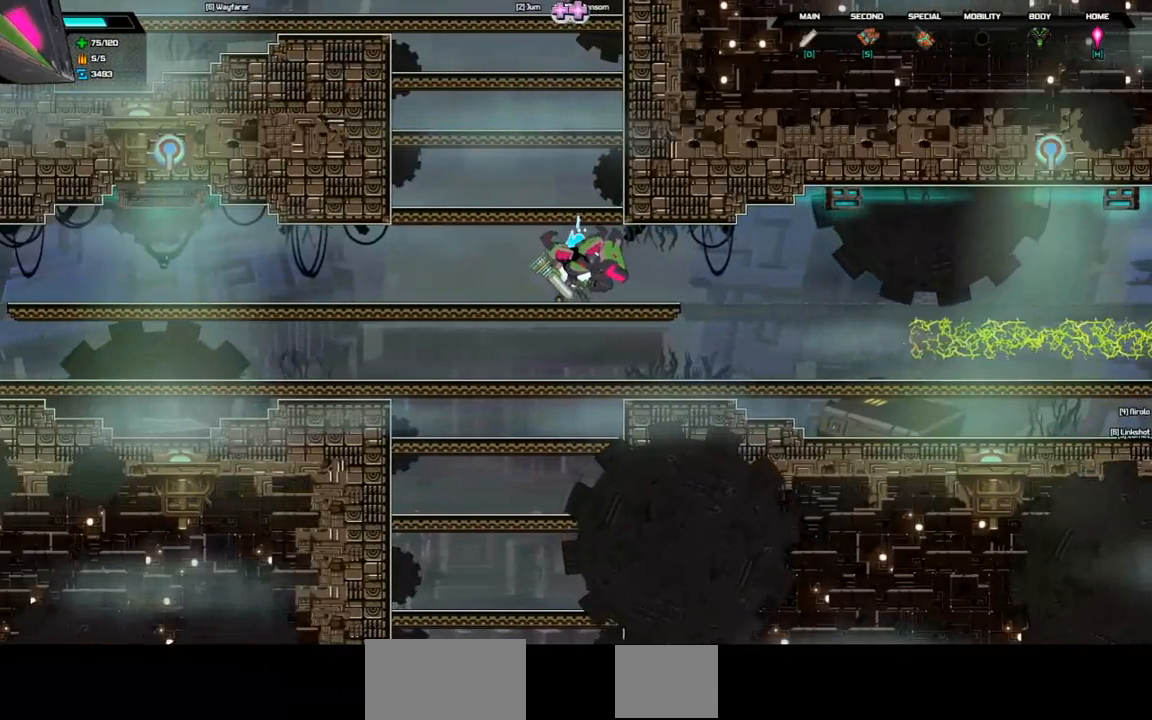
{"keys": ["d", "right"], "events": [[100, "right", "down"], [500, "d", "down"]]}
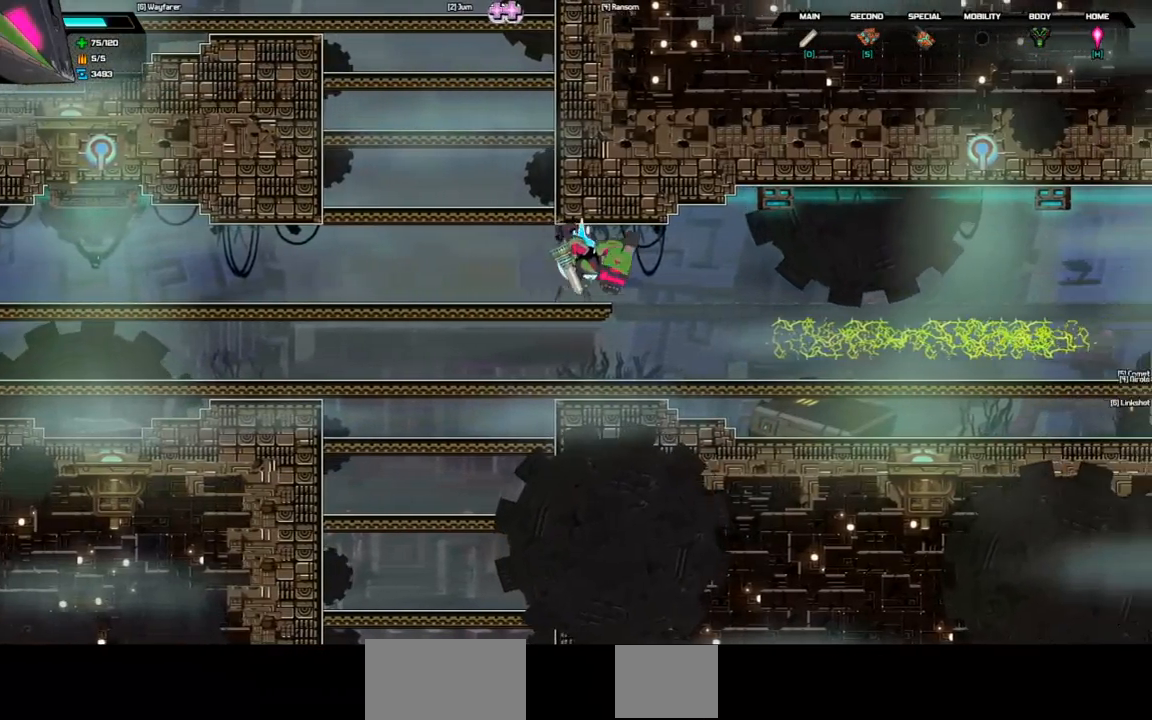
{"keys": [], "events": [[33, "right", "up"], [233, "d", "up"]]}
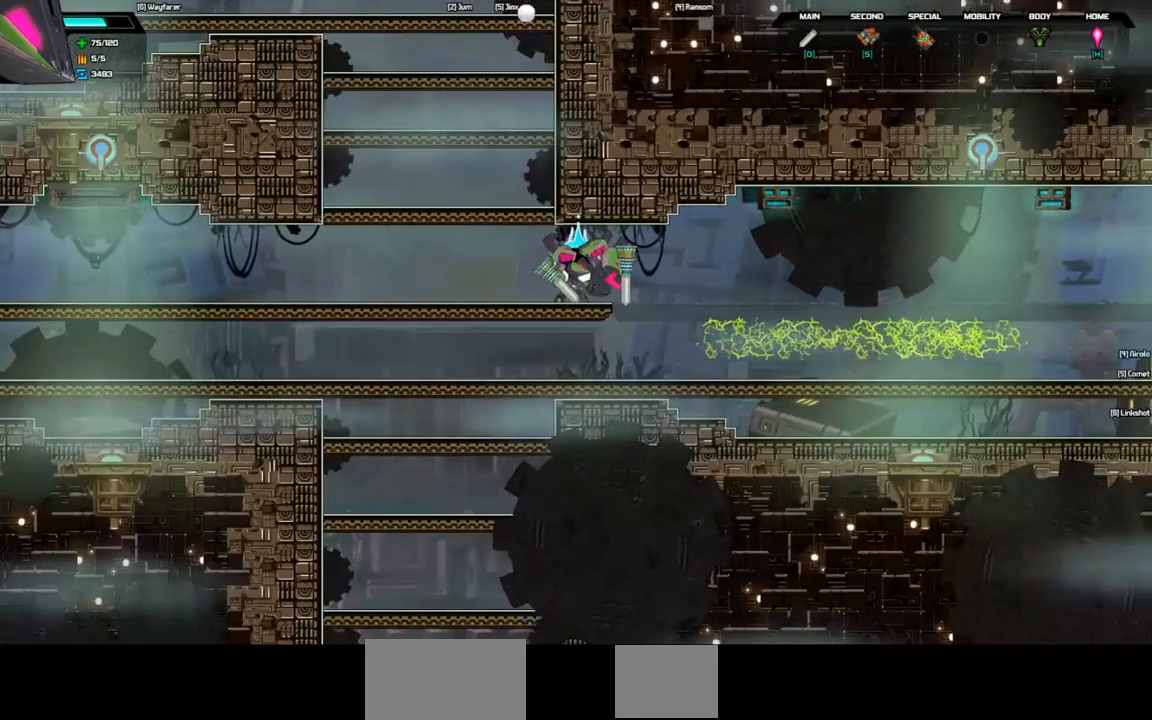
{"keys": ["left"], "events": [[133, "left", "down"]]}
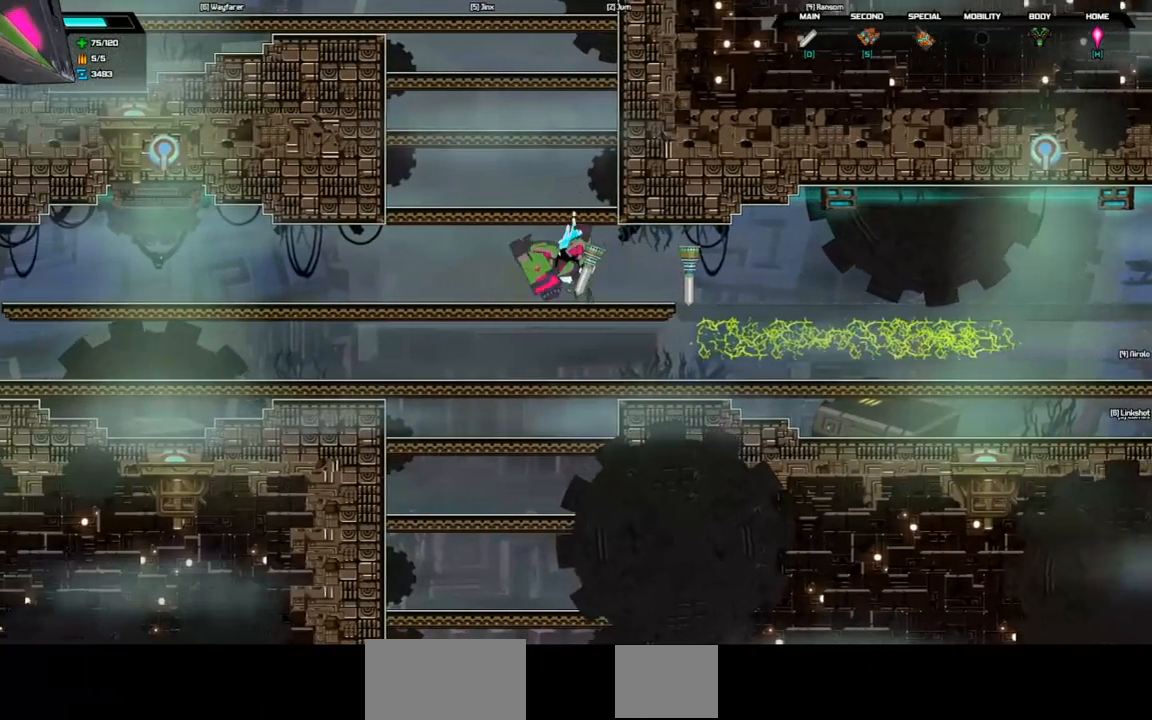
{"keys": [], "events": [[233, "left", "up"], [333, "right", "down"], [467, "right", "up"]]}
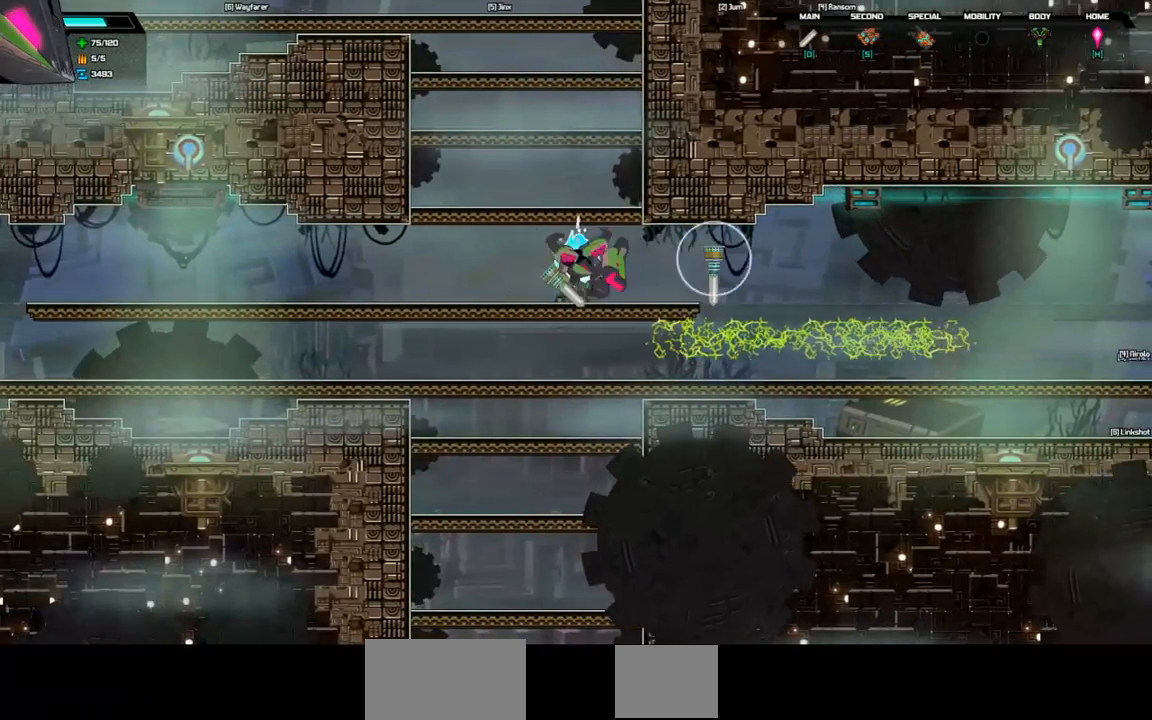
{"keys": ["right"], "events": [[100, "left", "down"], [233, "left", "up"], [300, "right", "down"], [367, "right", "up"], [433, "right", "down"]]}
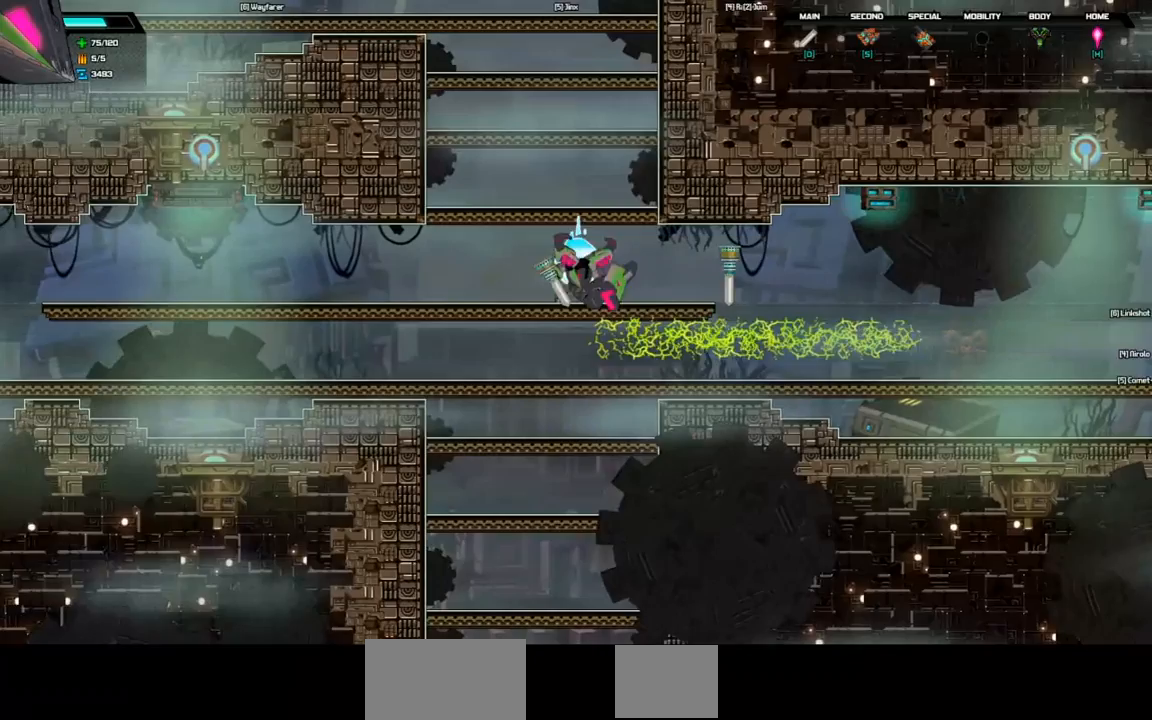
{"keys": [], "events": [[67, "right", "up"]]}
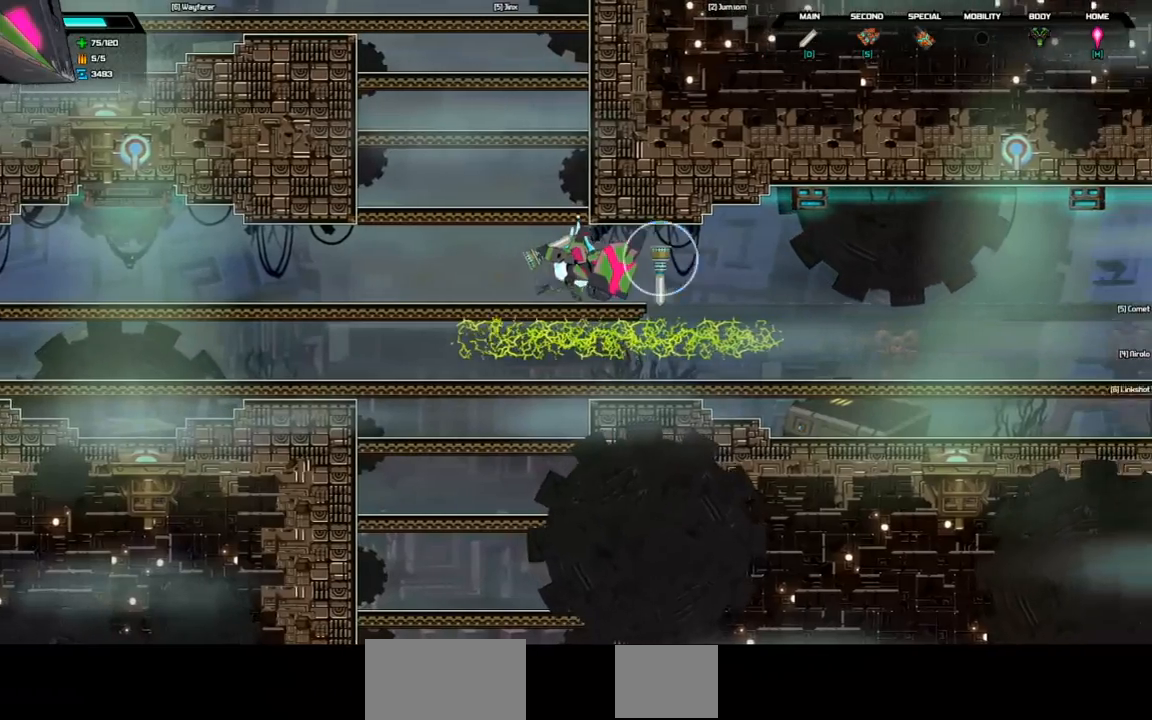
{"keys": ["space"], "events": [[167, "space", "down"]]}
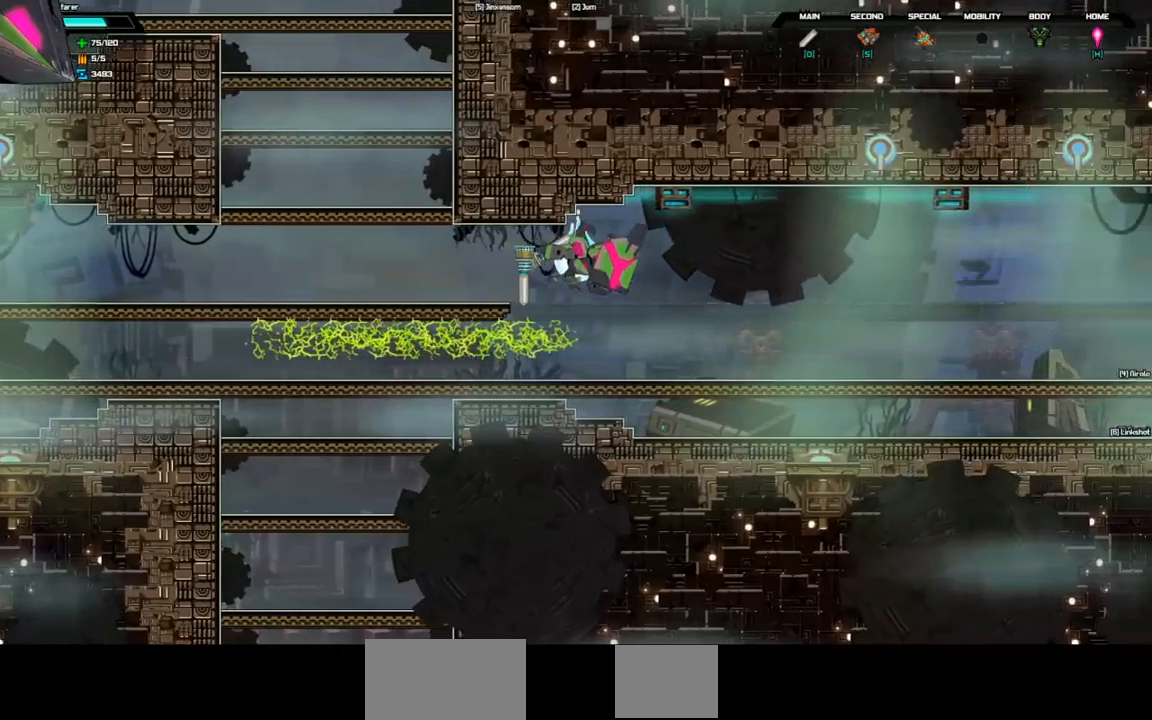
{"keys": ["right"], "events": [[67, "right", "down"], [267, "space", "up"]]}
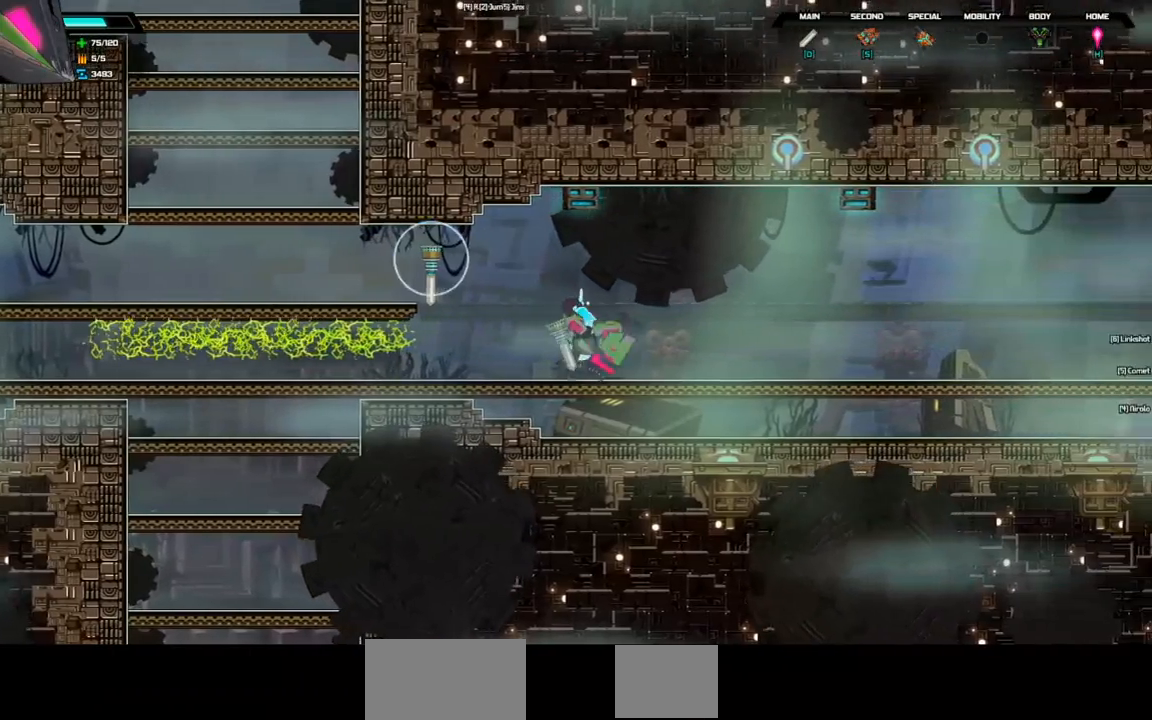
{"keys": [], "events": [[33, "right", "up"], [133, "right", "down"], [167, "right", "up"], [233, "right", "down"], [333, "right", "up"]]}
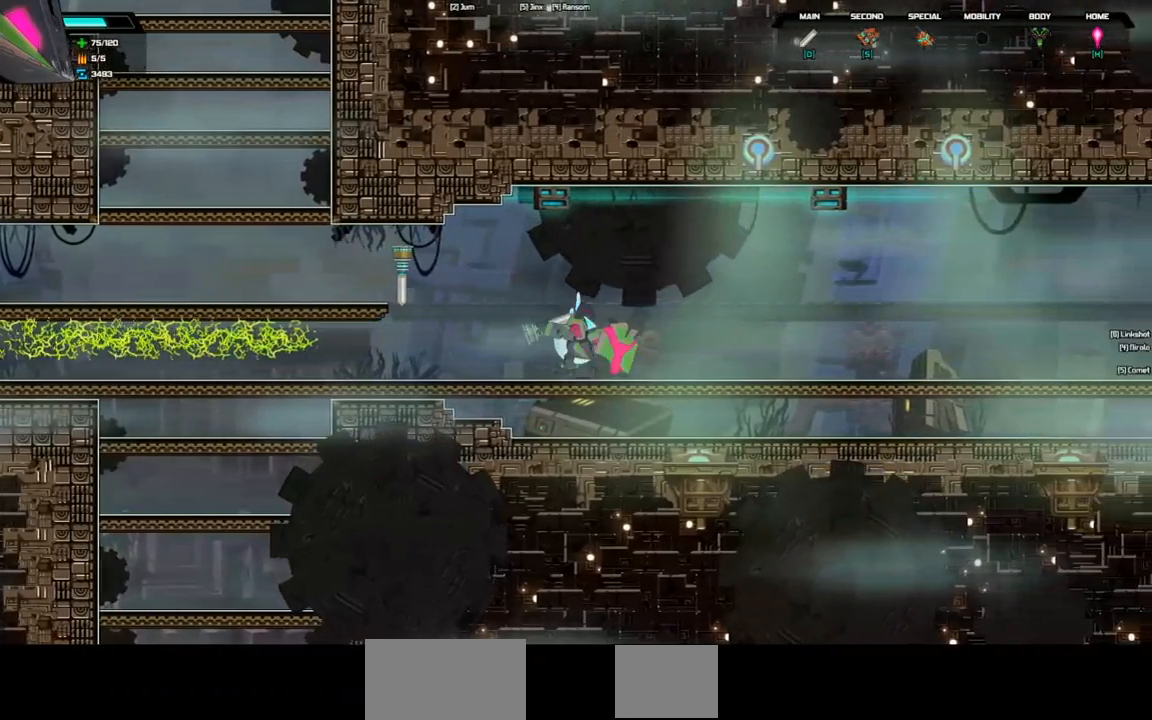
{"keys": [], "events": []}
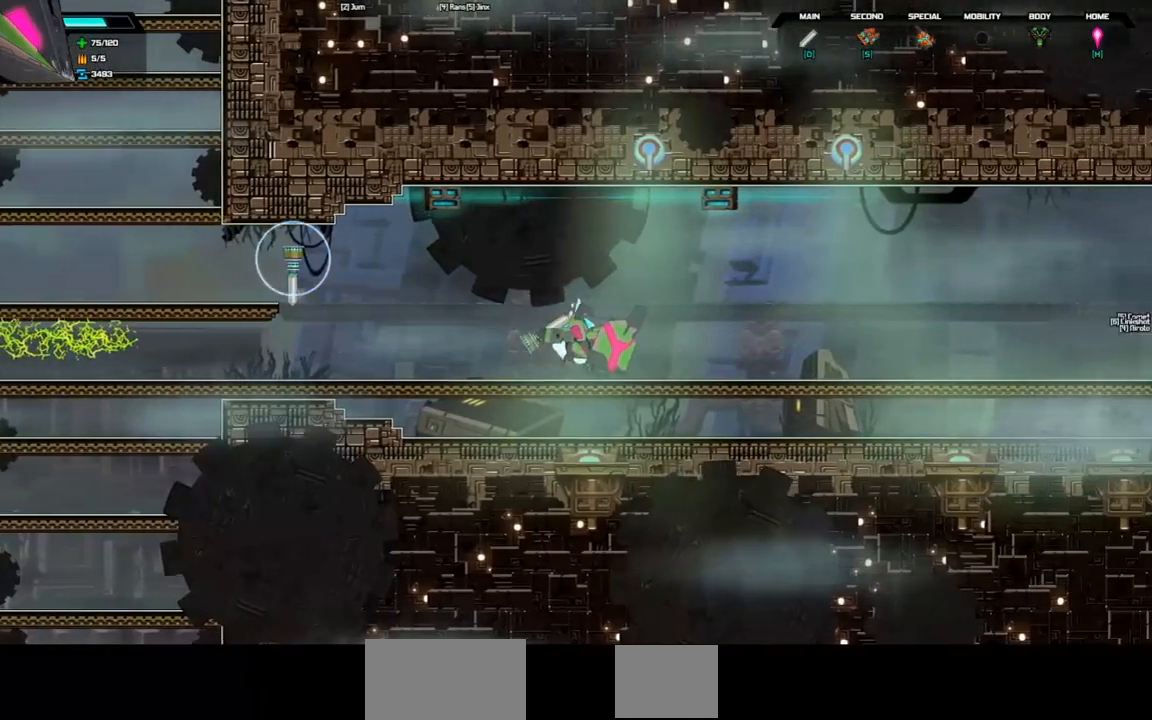
{"keys": [], "events": []}
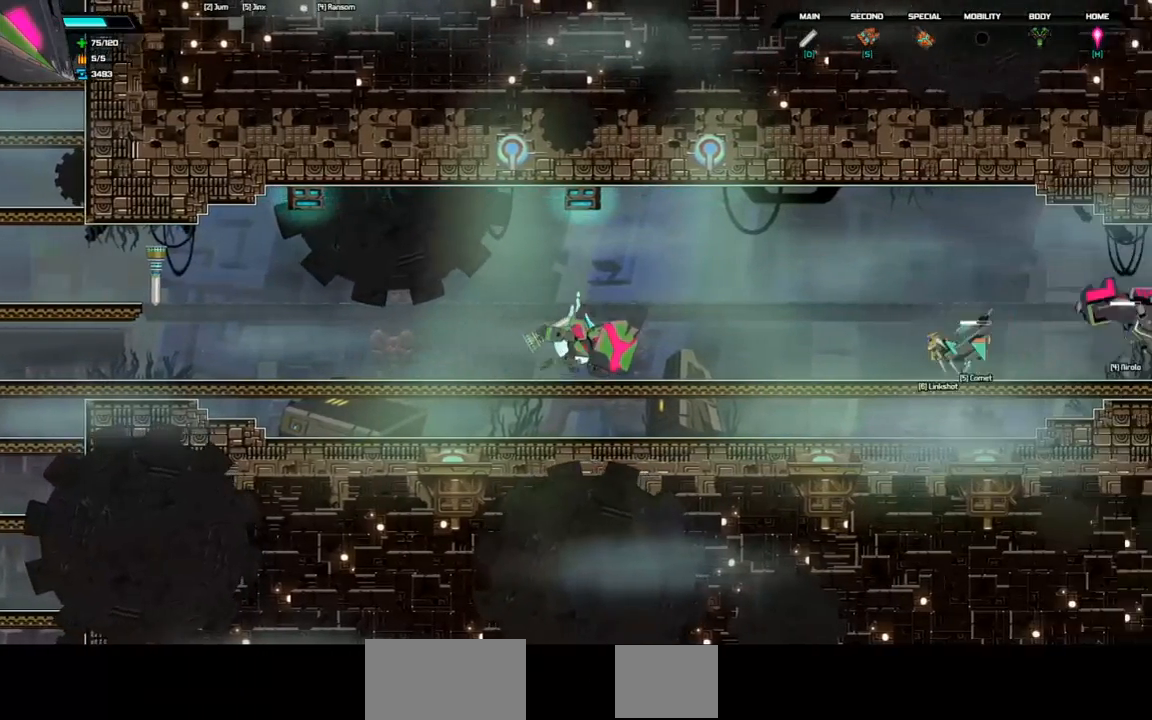
{"keys": [], "events": []}
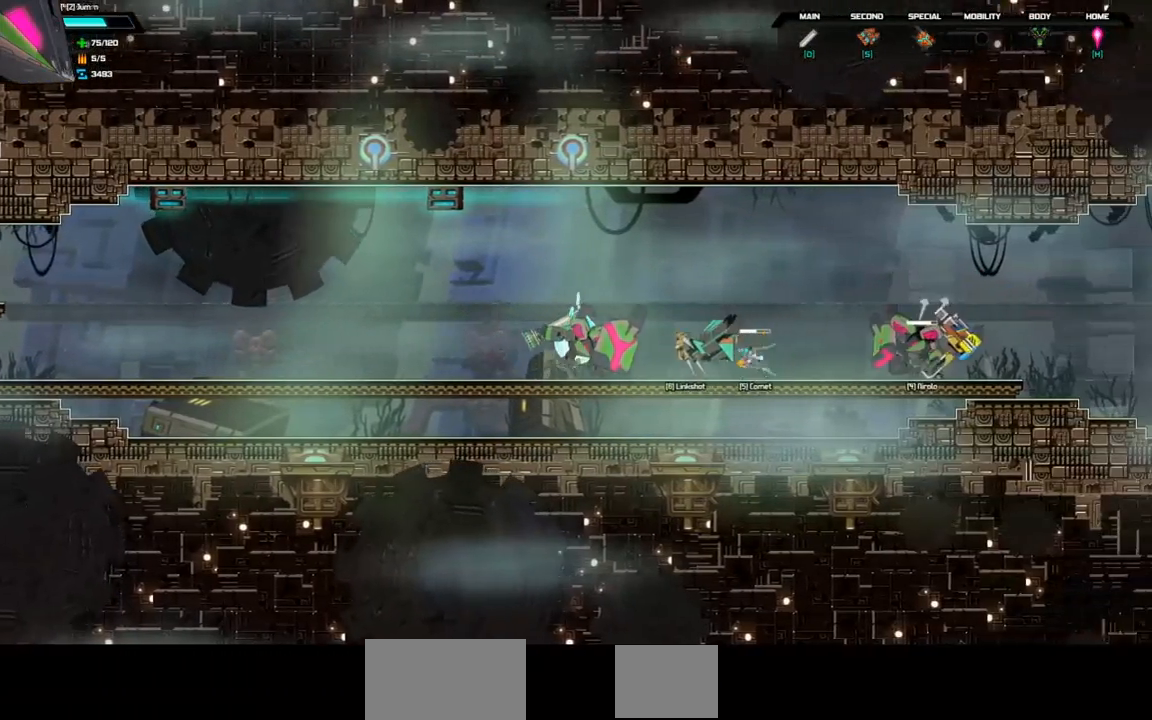
{"keys": [], "events": []}
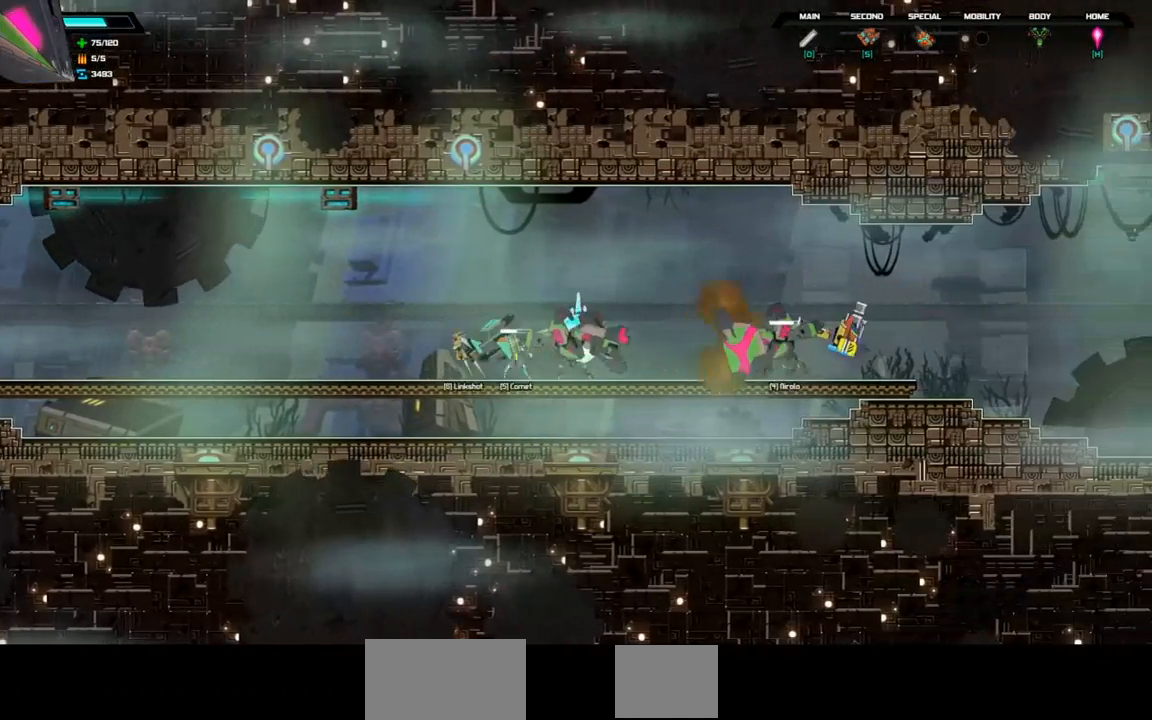
{"keys": ["right"], "events": [[133, "right", "down"], [433, "right", "up"], [500, "right", "down"]]}
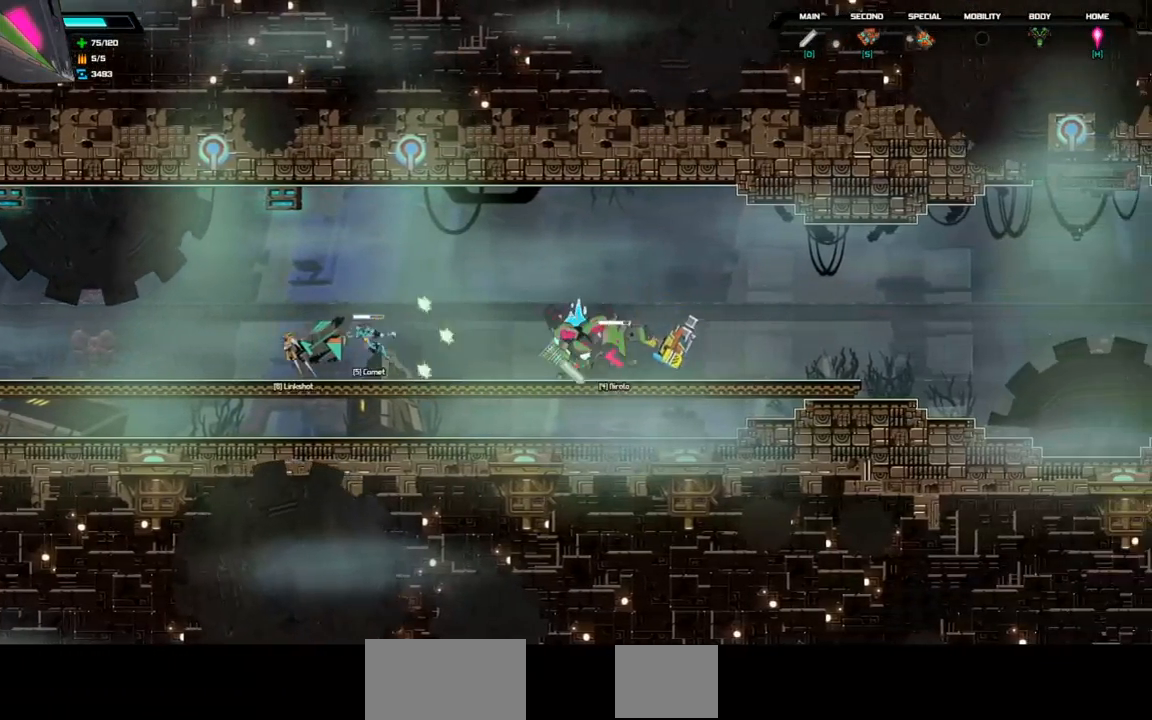
{"keys": [], "events": [[100, "right", "up"], [133, "right", "down"], [267, "right", "up"]]}
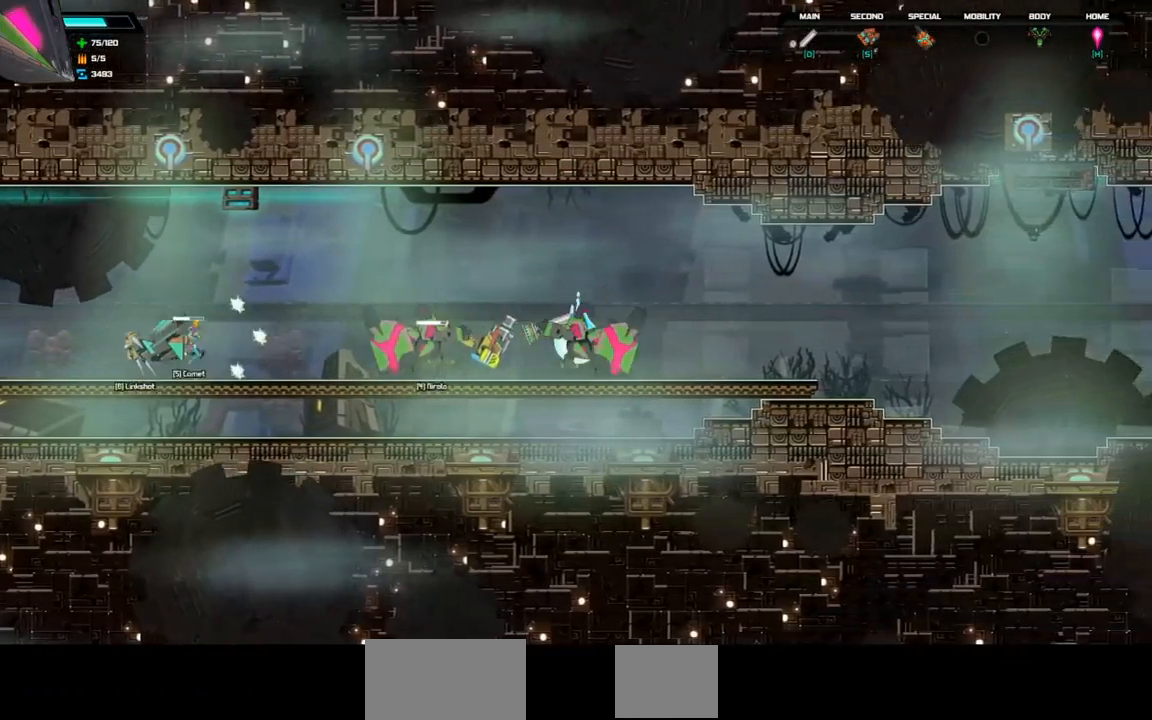
{"keys": [], "events": []}
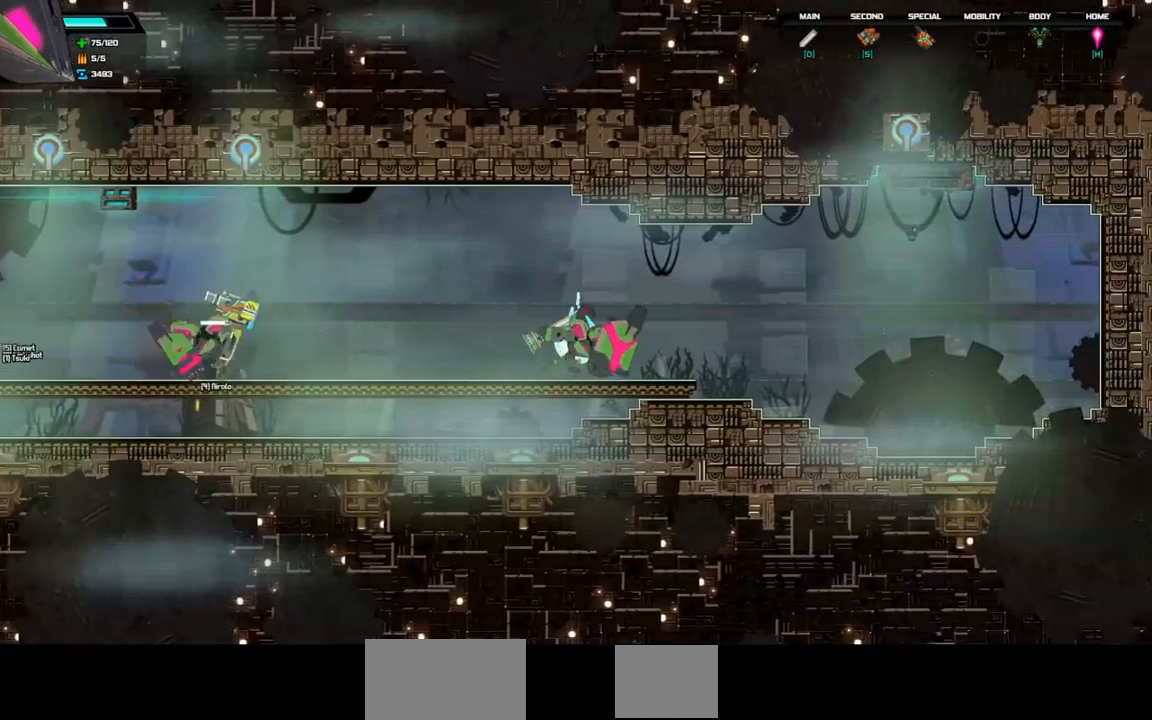
{"keys": ["left"], "events": [[100, "left", "down"]]}
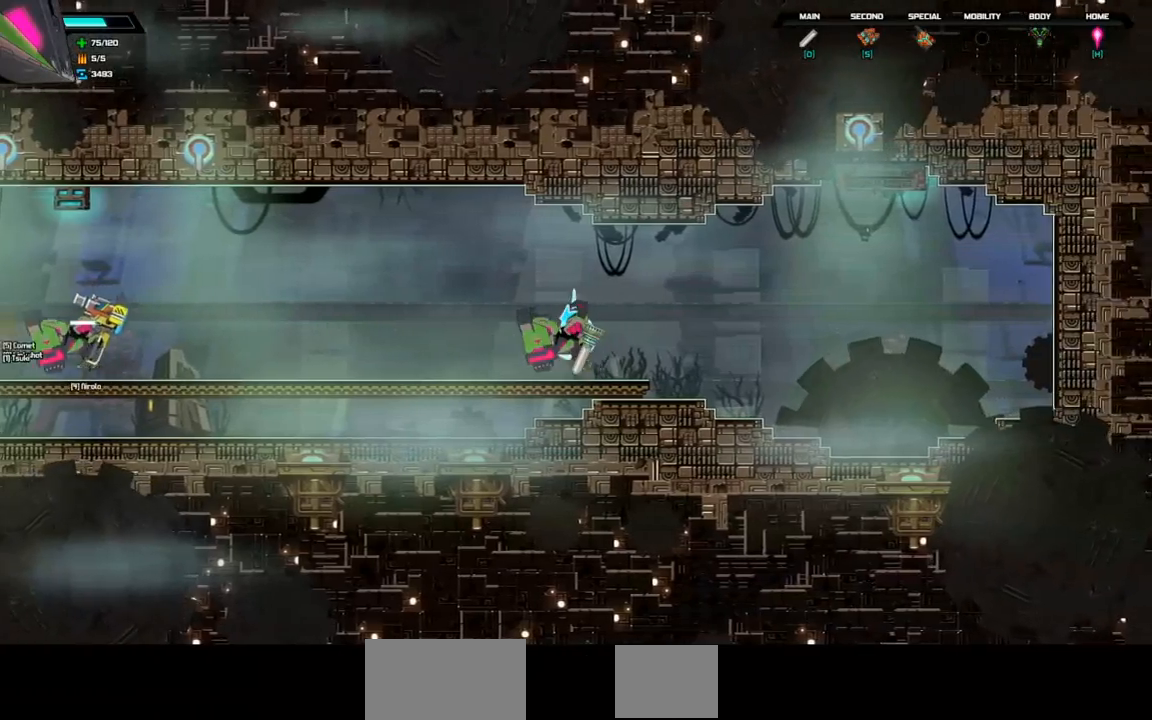
{"keys": ["left"], "events": [[400, "left", "up"], [467, "left", "down"]]}